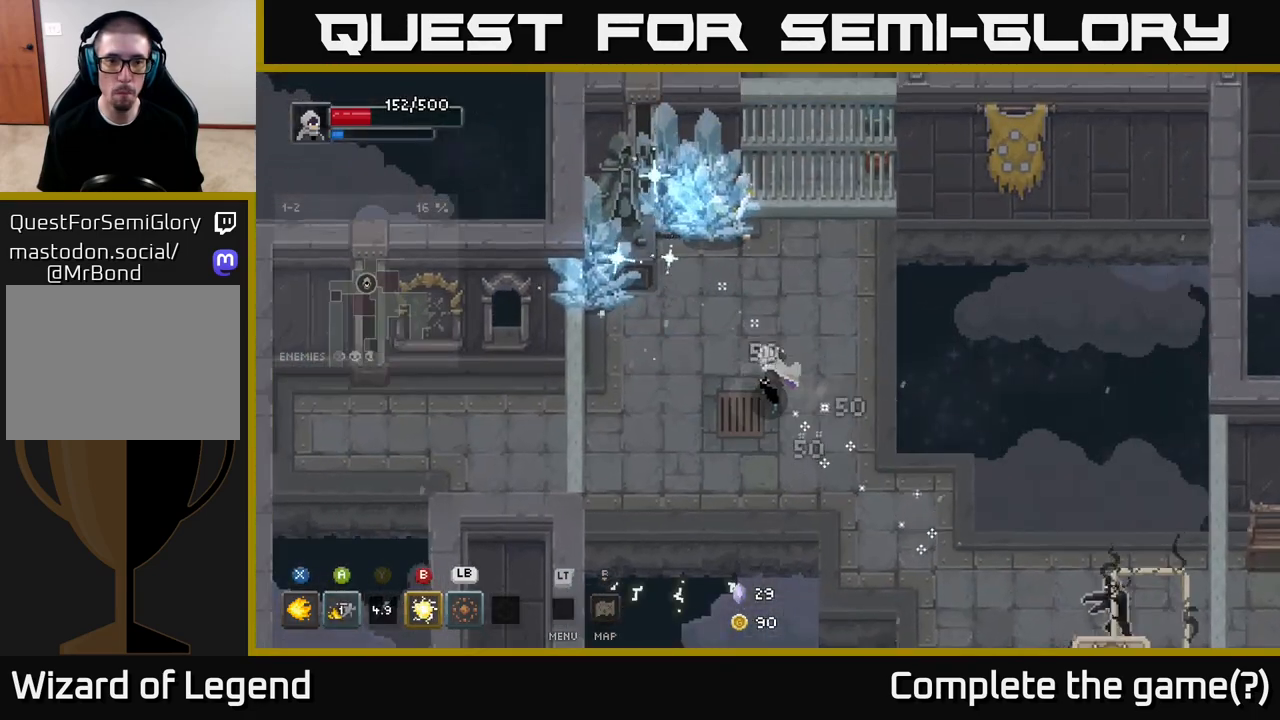
Gameplay with a controller (Xbox layout); each line is a JSON object with the inputs held at the frame after it. "events" lists button and stick changes between this image and that frame as [ms after this image, input, new state], when the widget could be followed in between.
{"buttons": ["X"], "left_stick": "up-left", "right_stick": "center", "events": []}
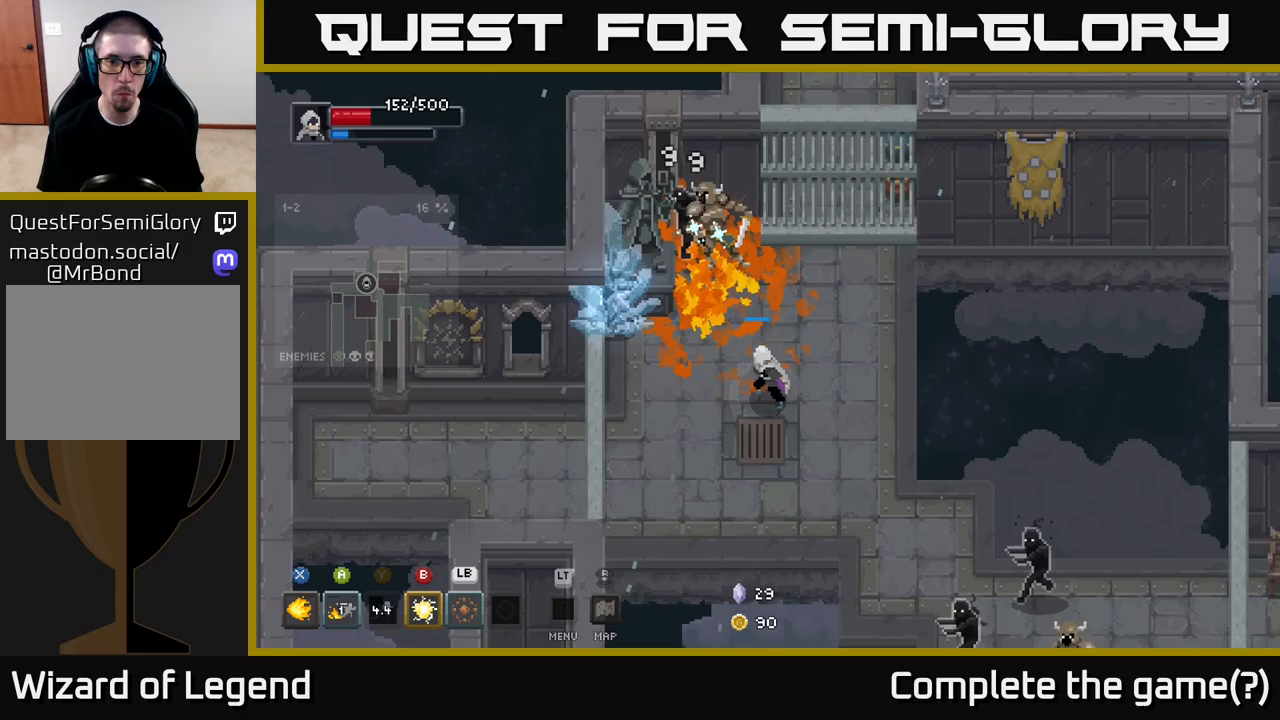
{"buttons": [], "left_stick": "down-right", "right_stick": "center", "events": [[350, "X", "up"], [433, "left_stick", "down-right"]]}
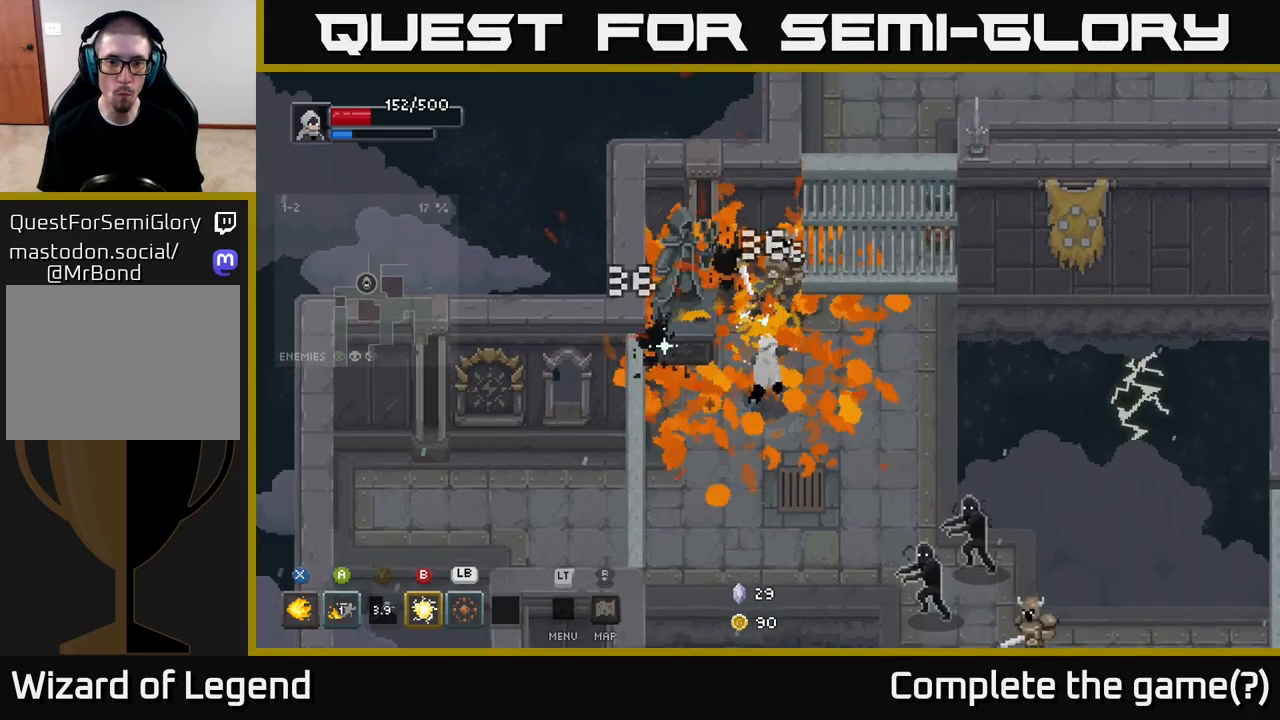
{"buttons": [], "left_stick": "down-right", "right_stick": "center", "events": [[233, "B", "down"], [317, "B", "up"]]}
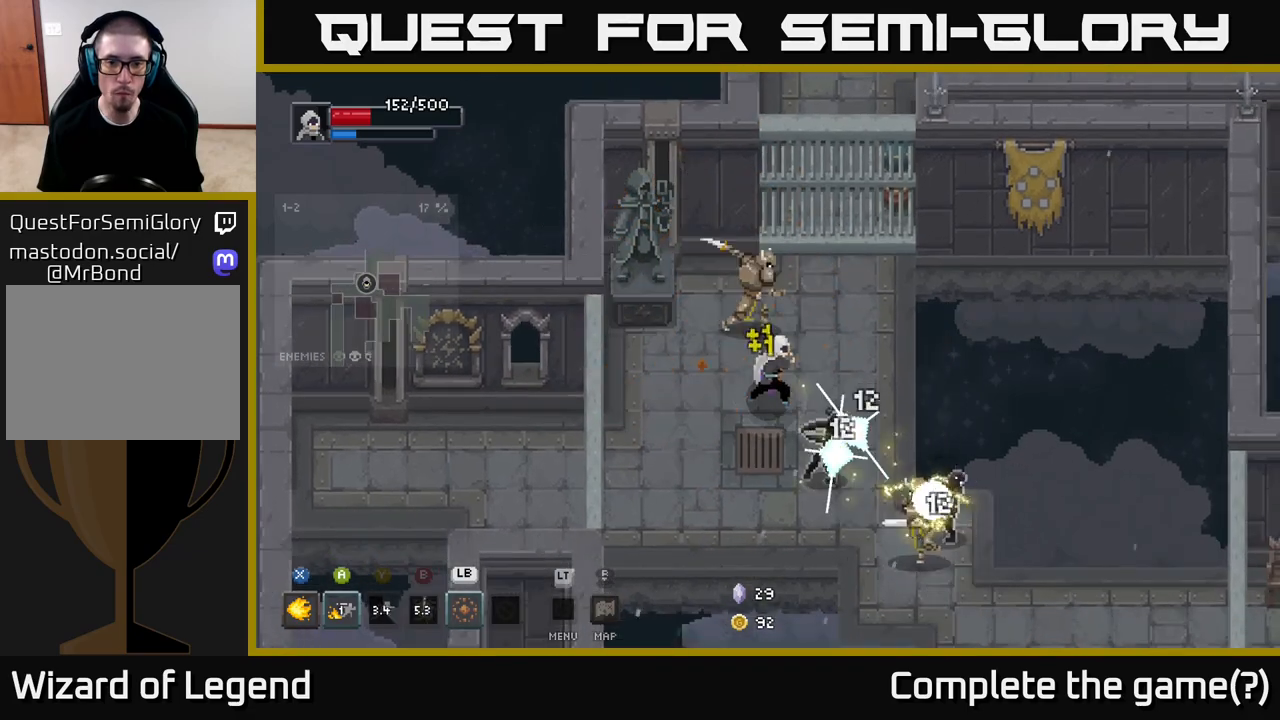
{"buttons": ["A"], "left_stick": "down-right", "right_stick": "center", "events": [[83, "Y", "down"], [150, "Y", "up"], [417, "A", "down"]]}
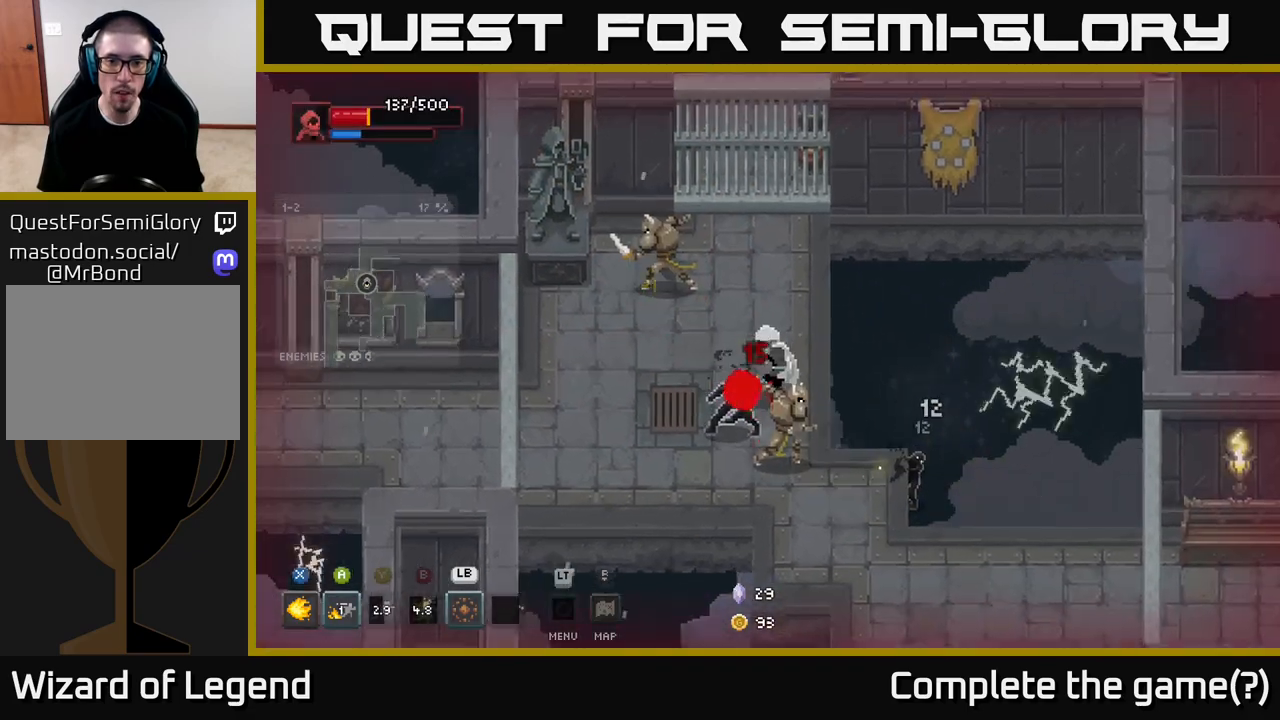
{"buttons": [], "left_stick": "left", "right_stick": "center", "events": [[33, "A", "up"], [150, "X", "down"], [167, "left_stick", "down-left"], [183, "A", "down"], [233, "left_stick", "left"], [267, "X", "up"], [333, "A", "up"], [383, "X", "down"], [400, "A", "down"], [433, "X", "up"], [483, "A", "up"]]}
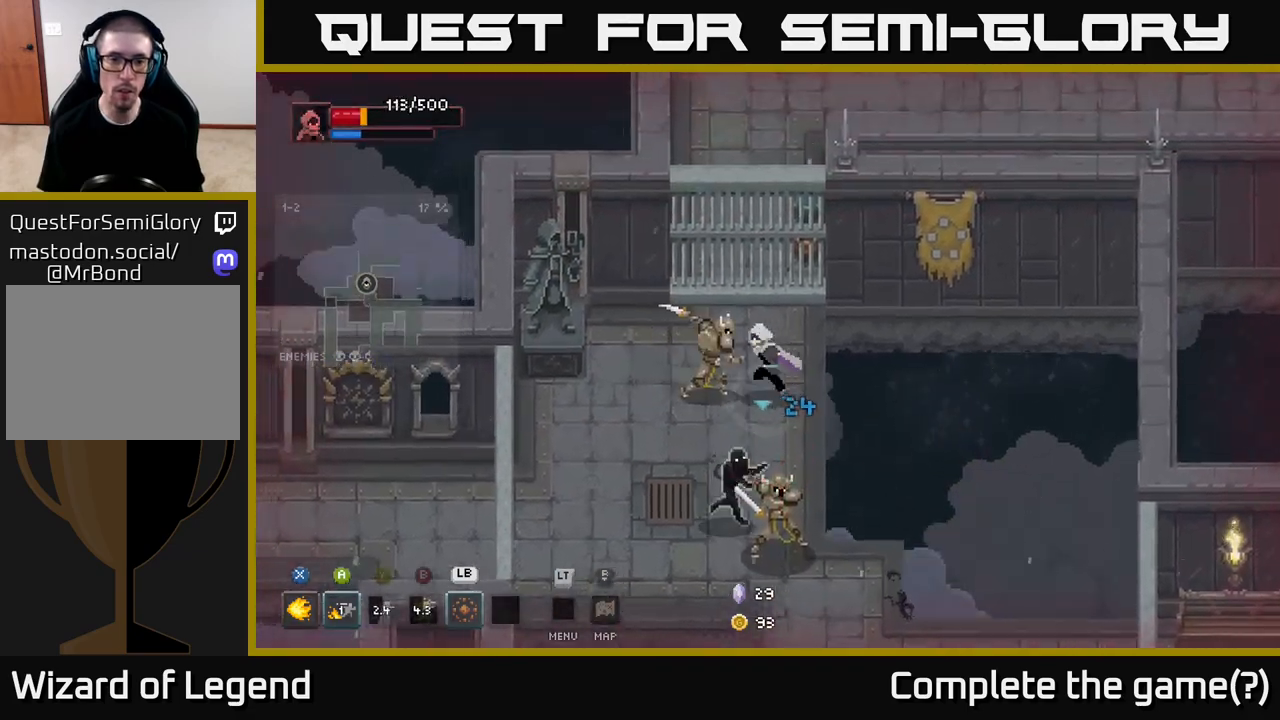
{"buttons": [], "left_stick": "down", "right_stick": "center", "events": [[50, "A", "down"], [200, "A", "up"], [467, "left_stick", "down"]]}
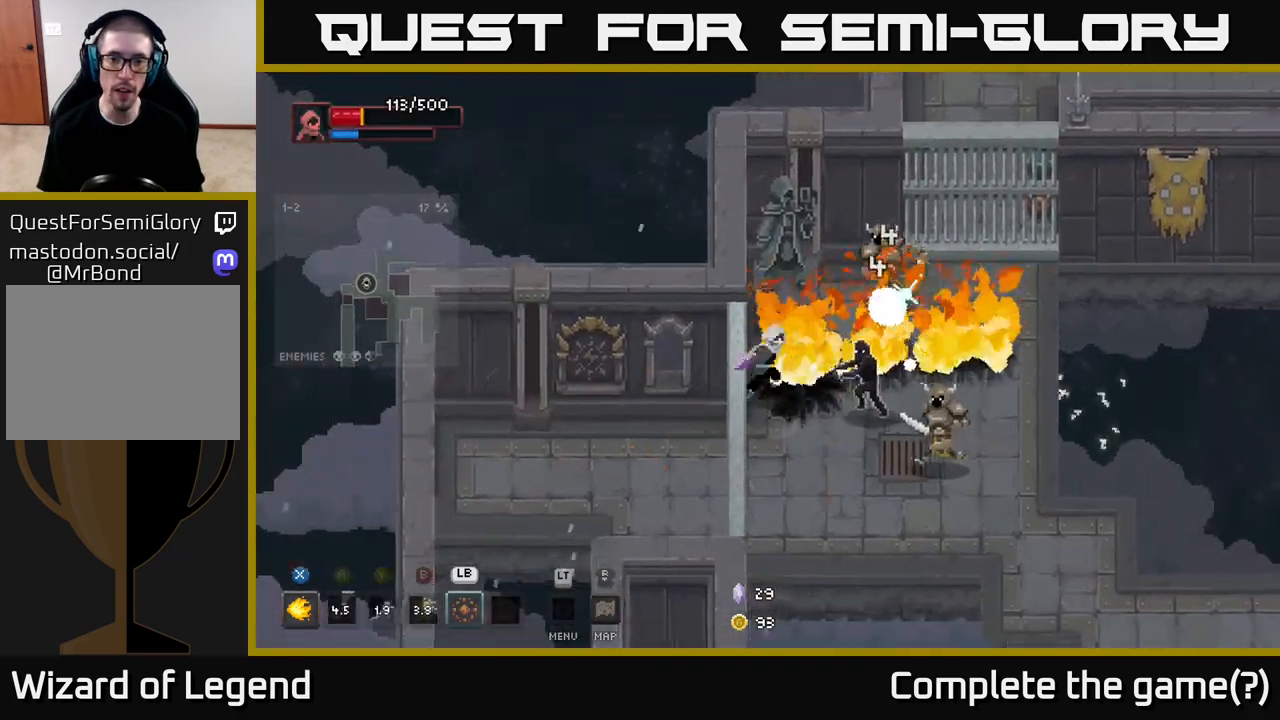
{"buttons": ["X"], "left_stick": "right", "right_stick": "center", "events": [[33, "left_stick", "right"], [50, "X", "down"]]}
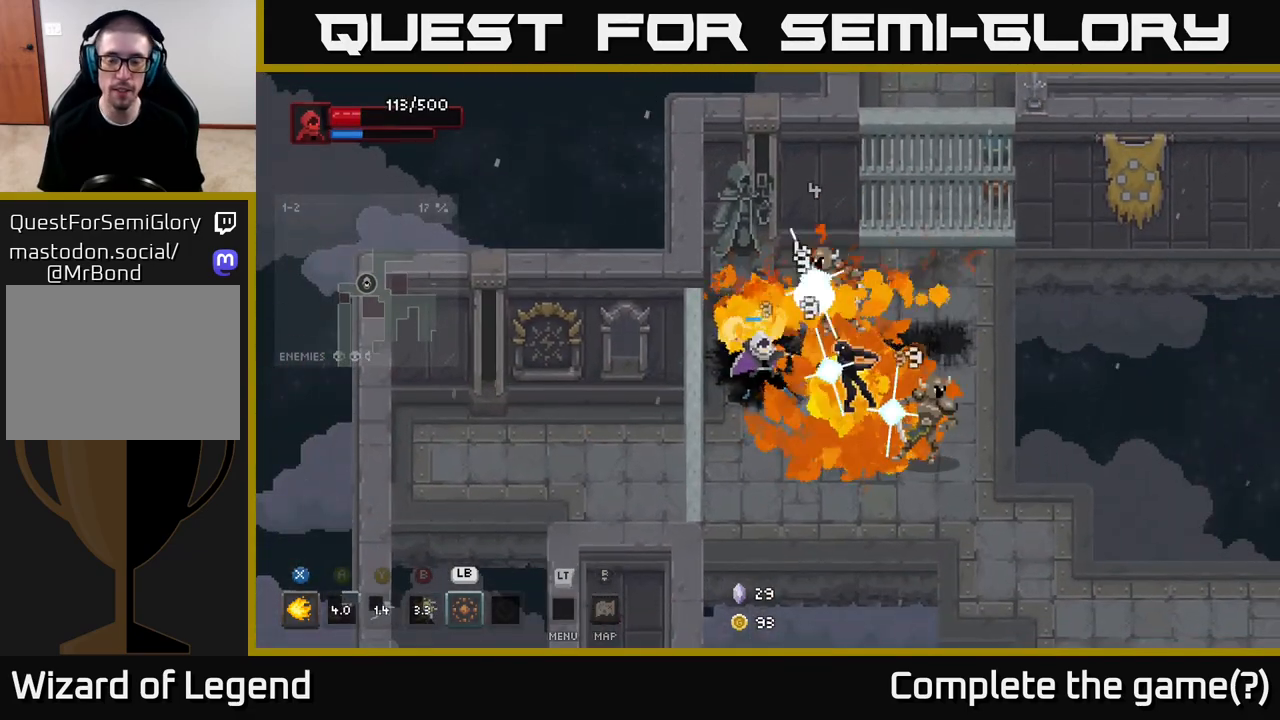
{"buttons": [], "left_stick": "center", "right_stick": "center", "events": [[400, "X", "up"], [417, "left_stick", "center"]]}
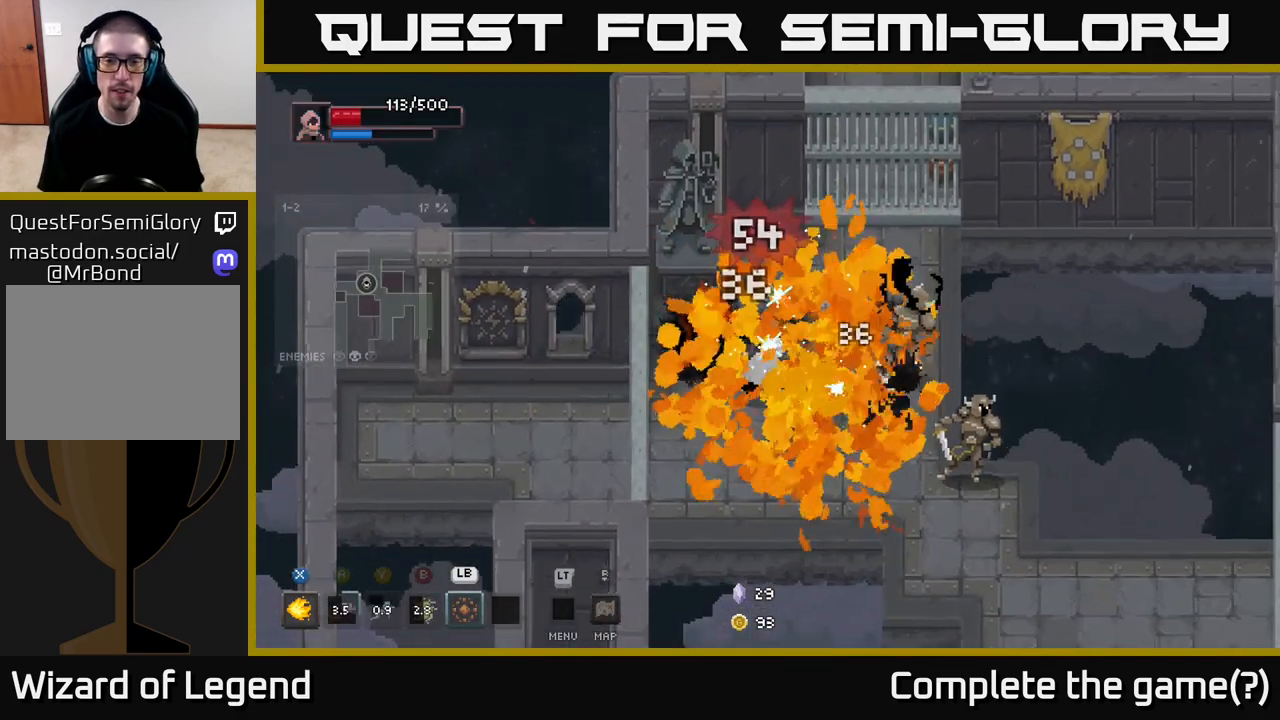
{"buttons": ["X"], "left_stick": "center", "right_stick": "center", "events": [[100, "left_stick", "right"], [233, "X", "down"], [500, "left_stick", "center"]]}
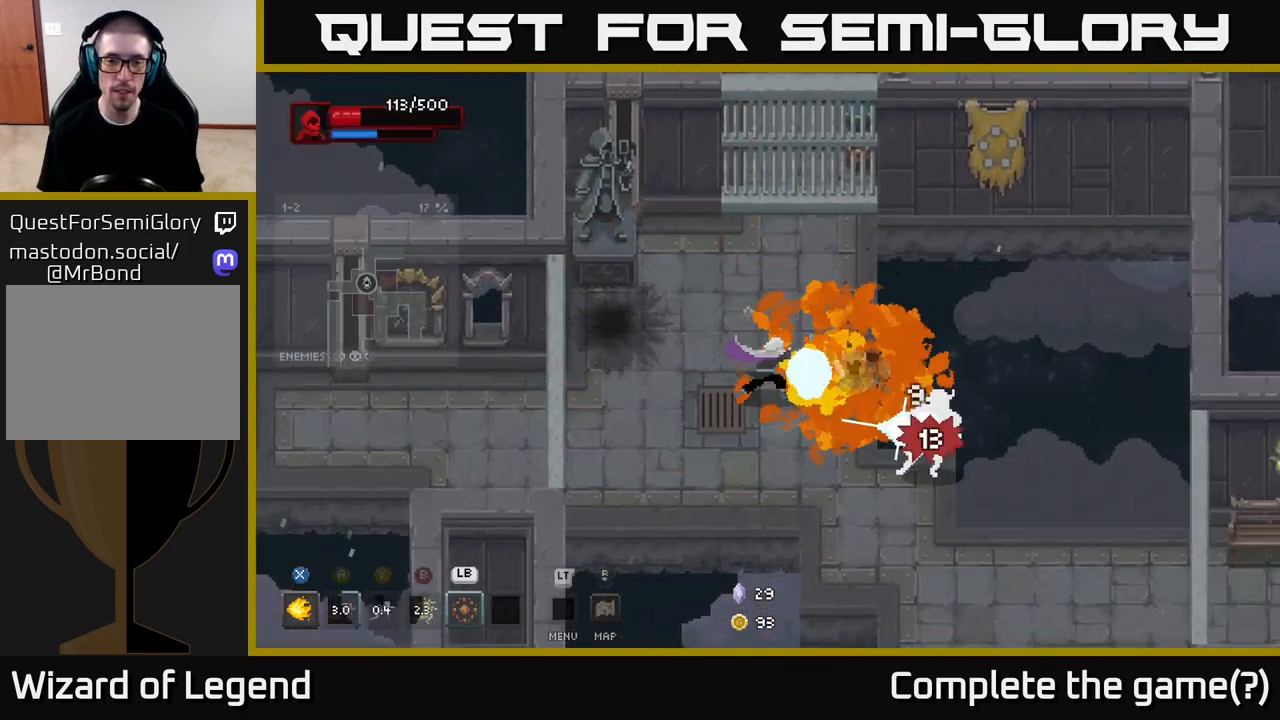
{"buttons": ["X"], "left_stick": "down-right", "right_stick": "center", "events": [[50, "left_stick", "down-right"]]}
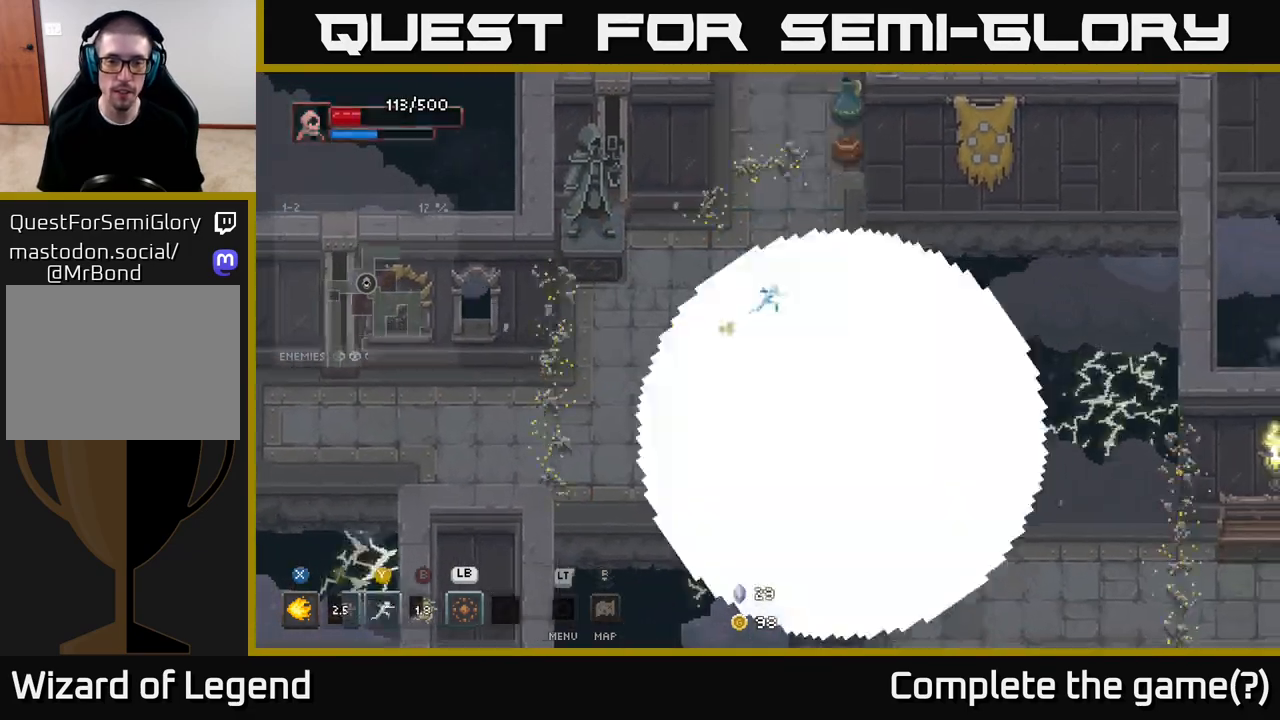
{"buttons": [], "left_stick": "up", "right_stick": "center", "events": [[50, "left_stick", "center"], [83, "X", "up"], [250, "left_stick", "down-left"], [450, "left_stick", "up"]]}
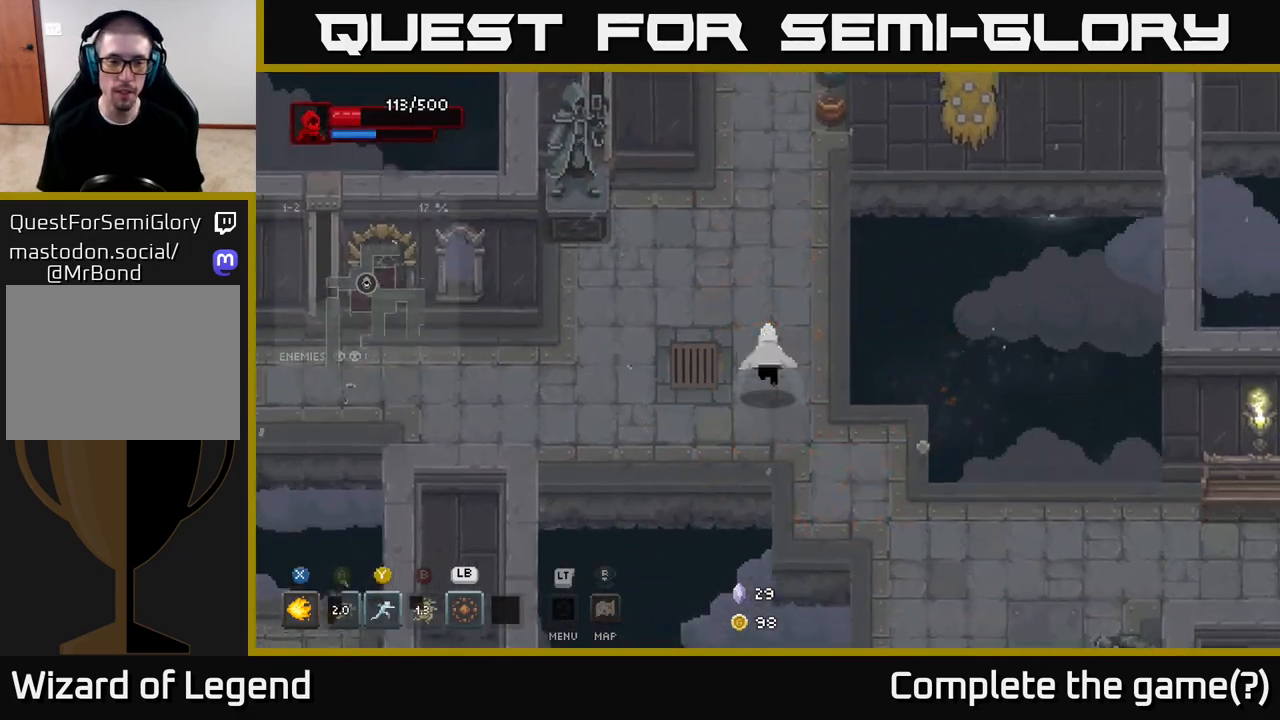
{"buttons": [], "left_stick": "up", "right_stick": "center", "events": []}
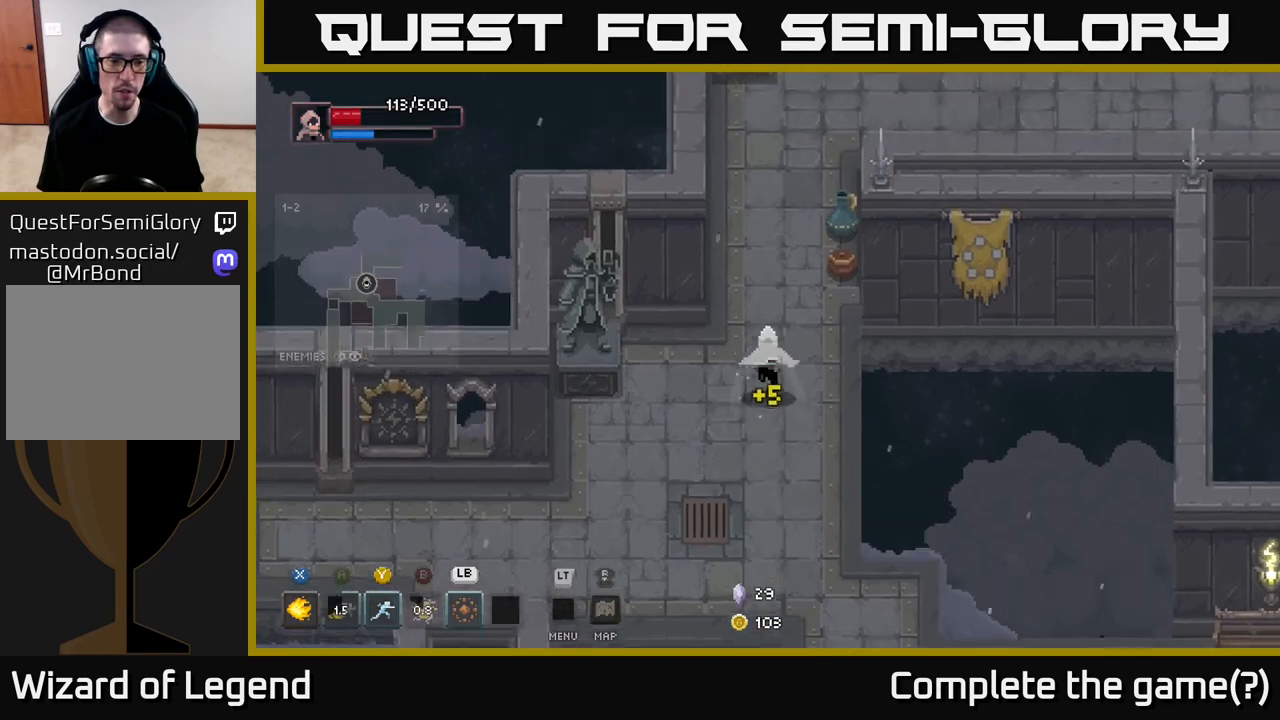
{"buttons": [], "left_stick": "up", "right_stick": "center", "events": []}
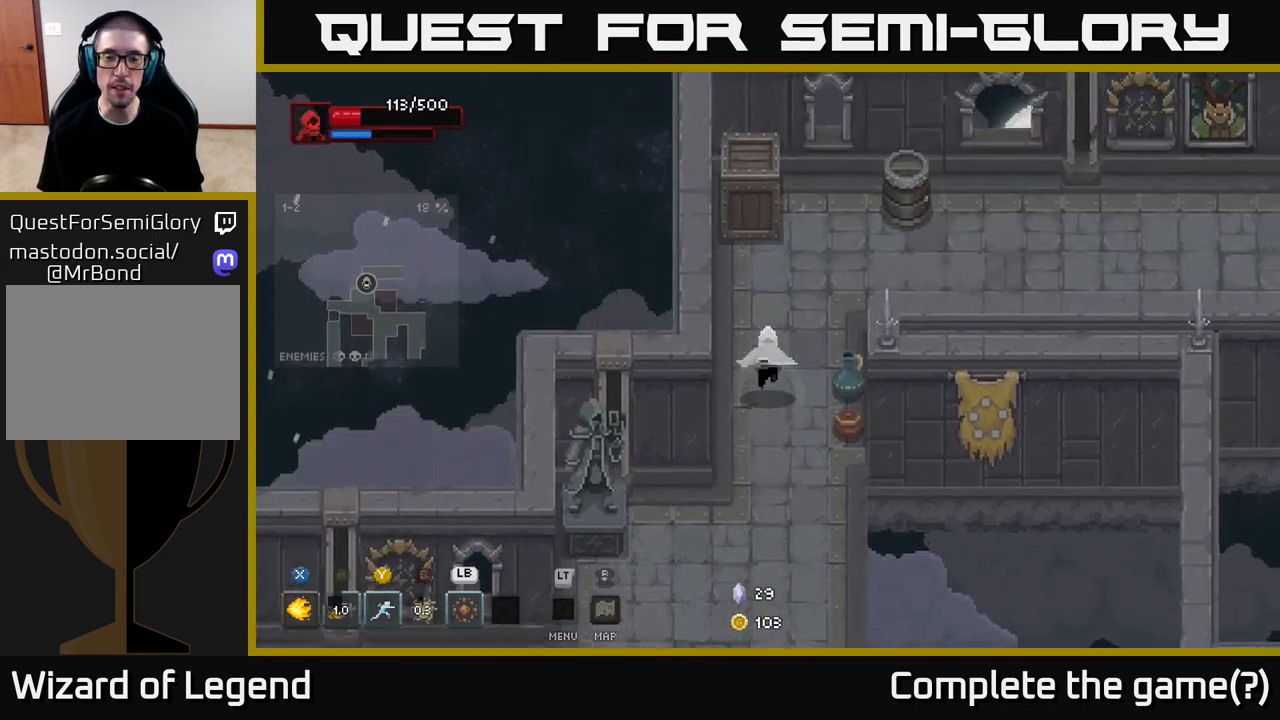
{"buttons": [], "left_stick": "up-left", "right_stick": "center", "events": [[150, "left_stick", "up-right"], [483, "left_stick", "up-left"]]}
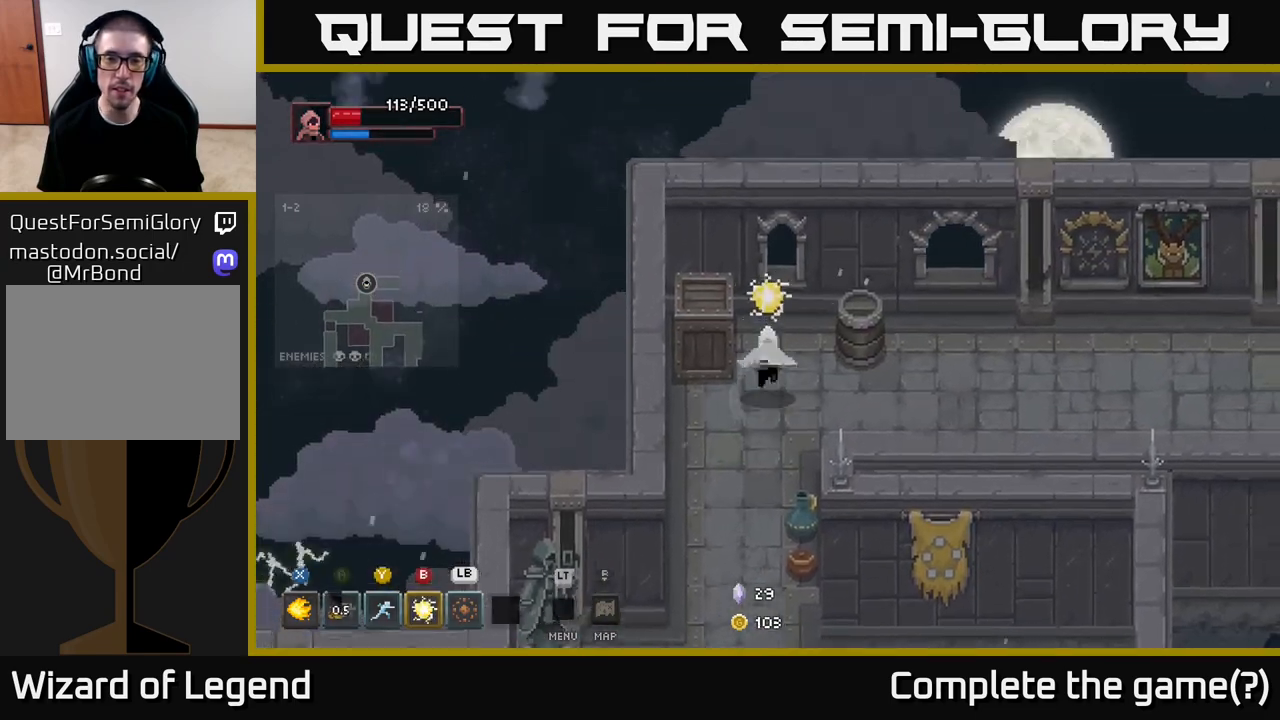
{"buttons": [], "left_stick": "up-right", "right_stick": "center", "events": [[183, "left_stick", "down-left"], [250, "left_stick", "right"], [483, "left_stick", "up-right"]]}
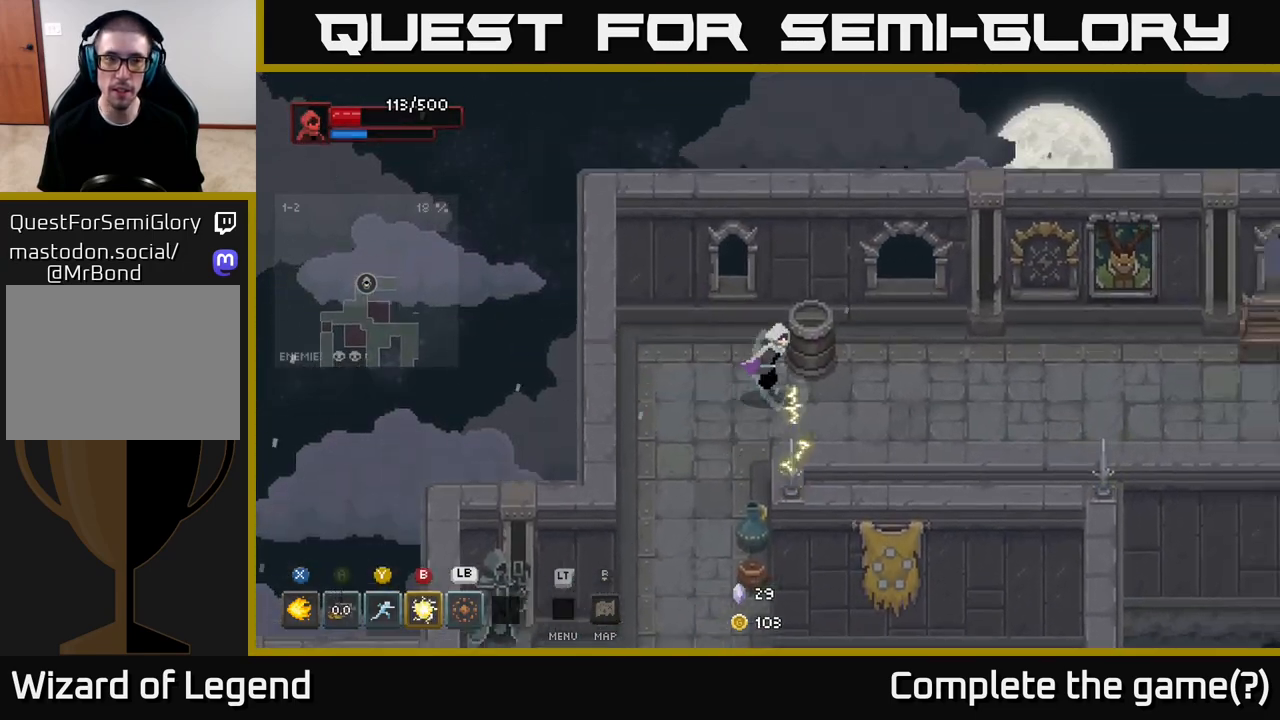
{"buttons": [], "left_stick": "right", "right_stick": "center", "events": [[150, "left_stick", "right"]]}
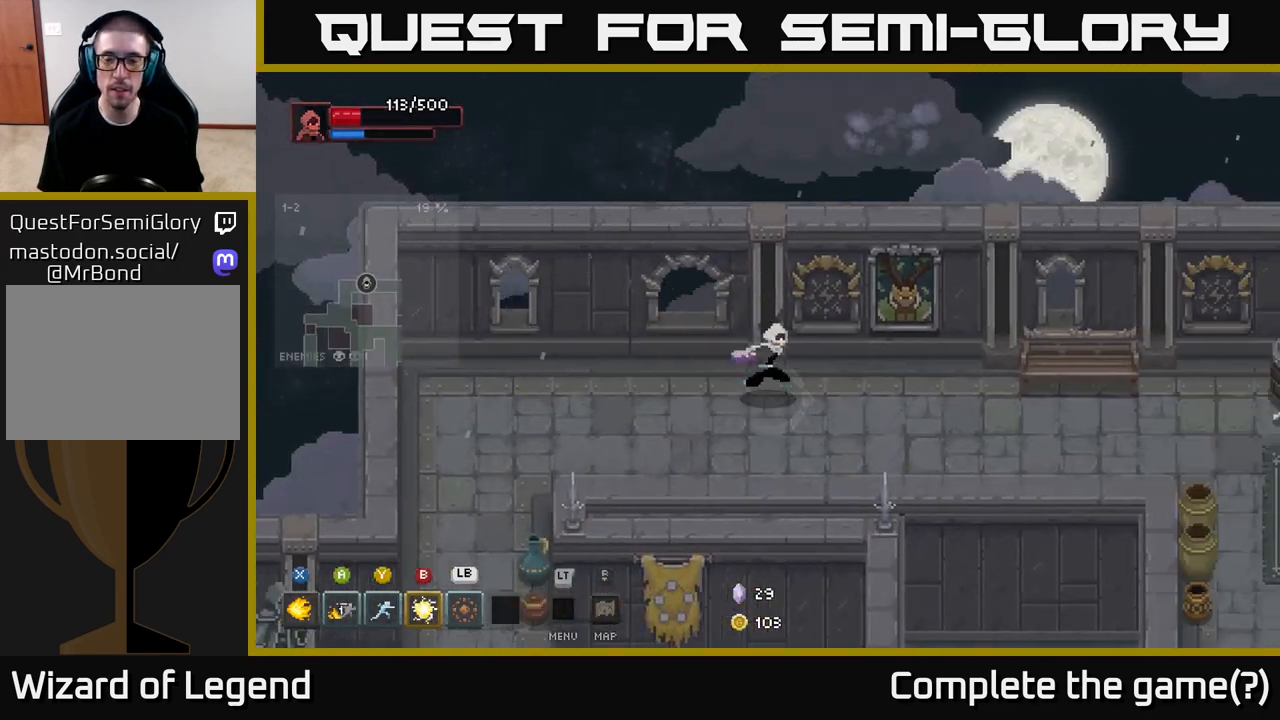
{"buttons": [], "left_stick": "right", "right_stick": "center", "events": []}
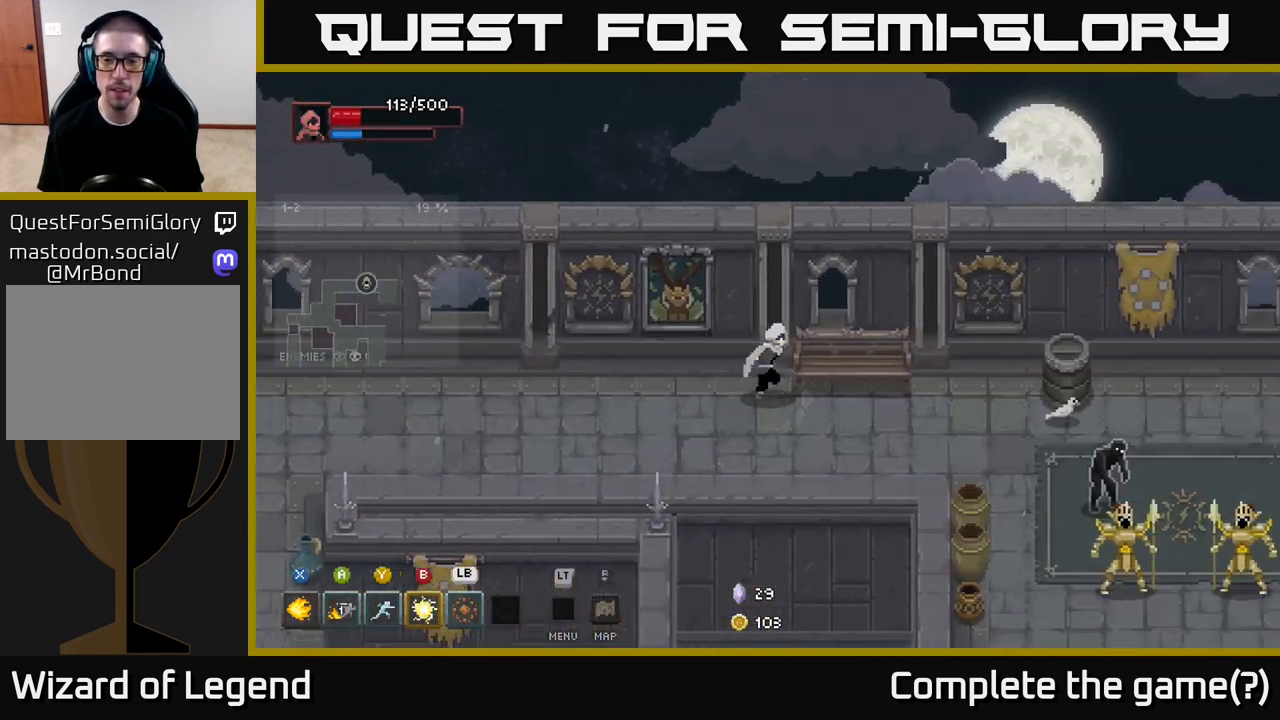
{"buttons": [], "left_stick": "down-right", "right_stick": "center", "events": [[283, "left_stick", "down-right"], [433, "B", "down"], [500, "B", "up"]]}
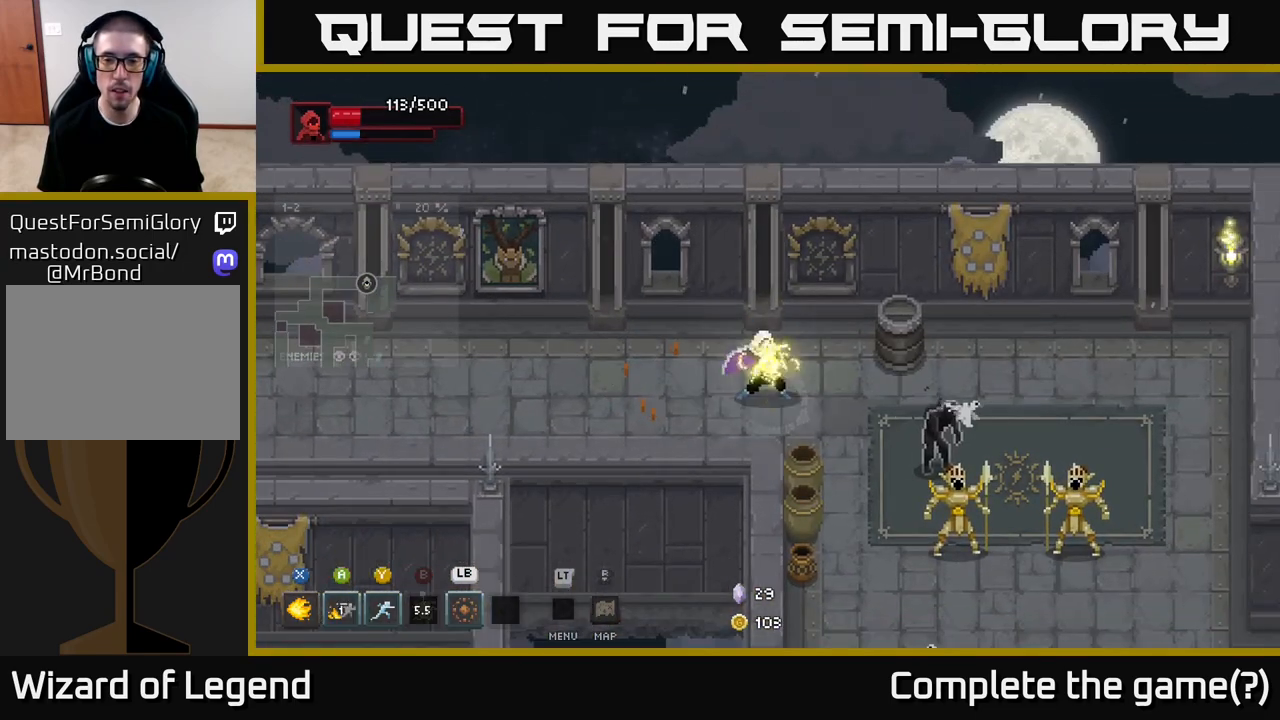
{"buttons": [], "left_stick": "down-right", "right_stick": "center", "events": [[367, "Y", "down"], [467, "Y", "up"]]}
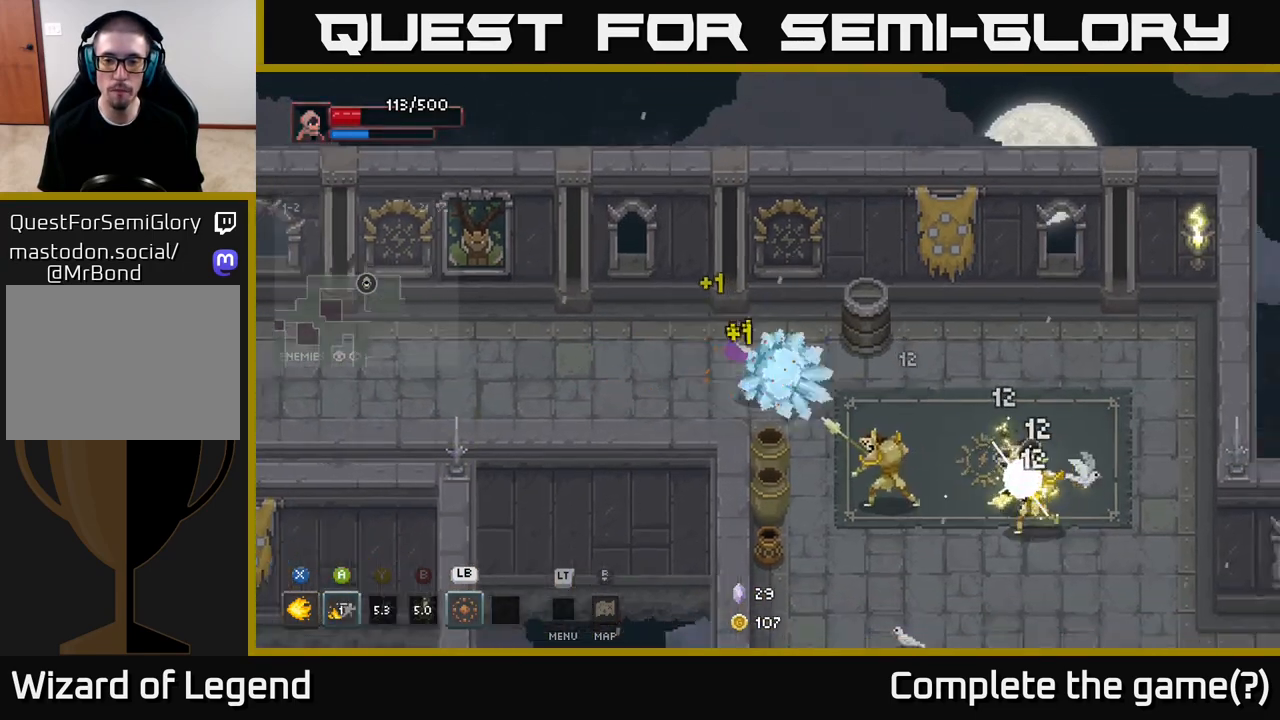
{"buttons": ["X"], "left_stick": "down-right", "right_stick": "center", "events": [[350, "X", "down"]]}
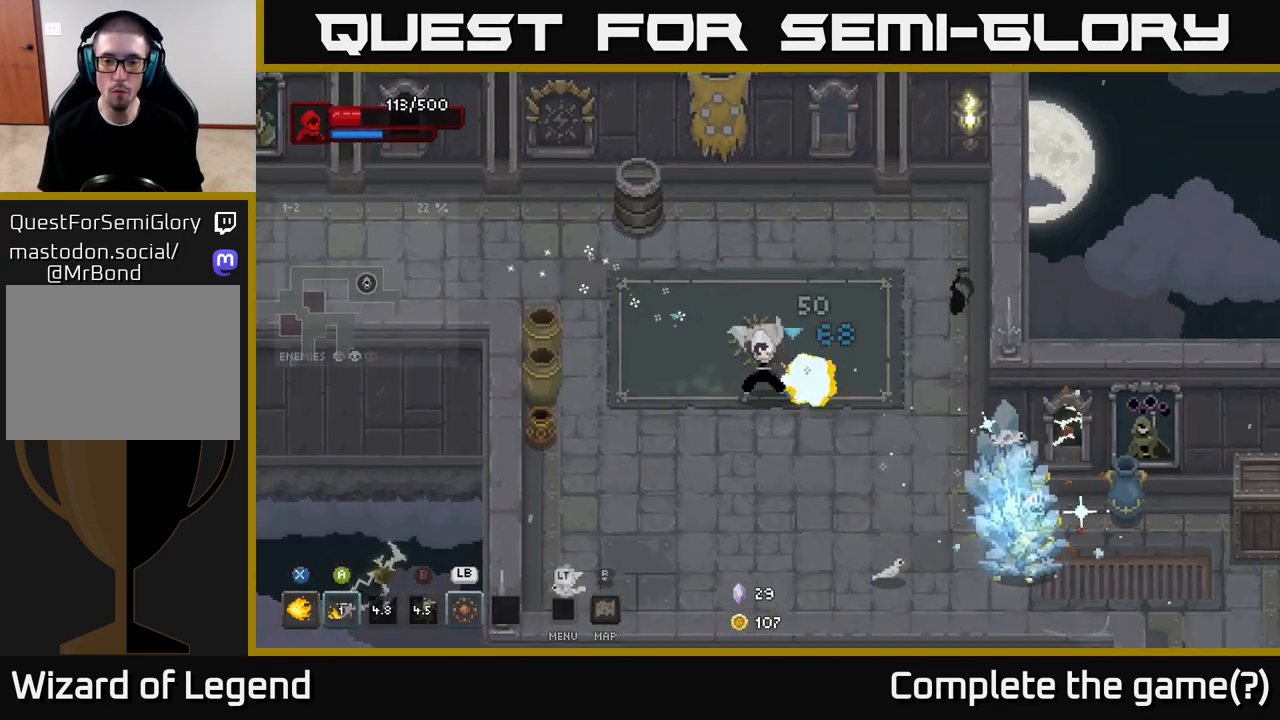
{"buttons": ["X"], "left_stick": "down-right", "right_stick": "center", "events": []}
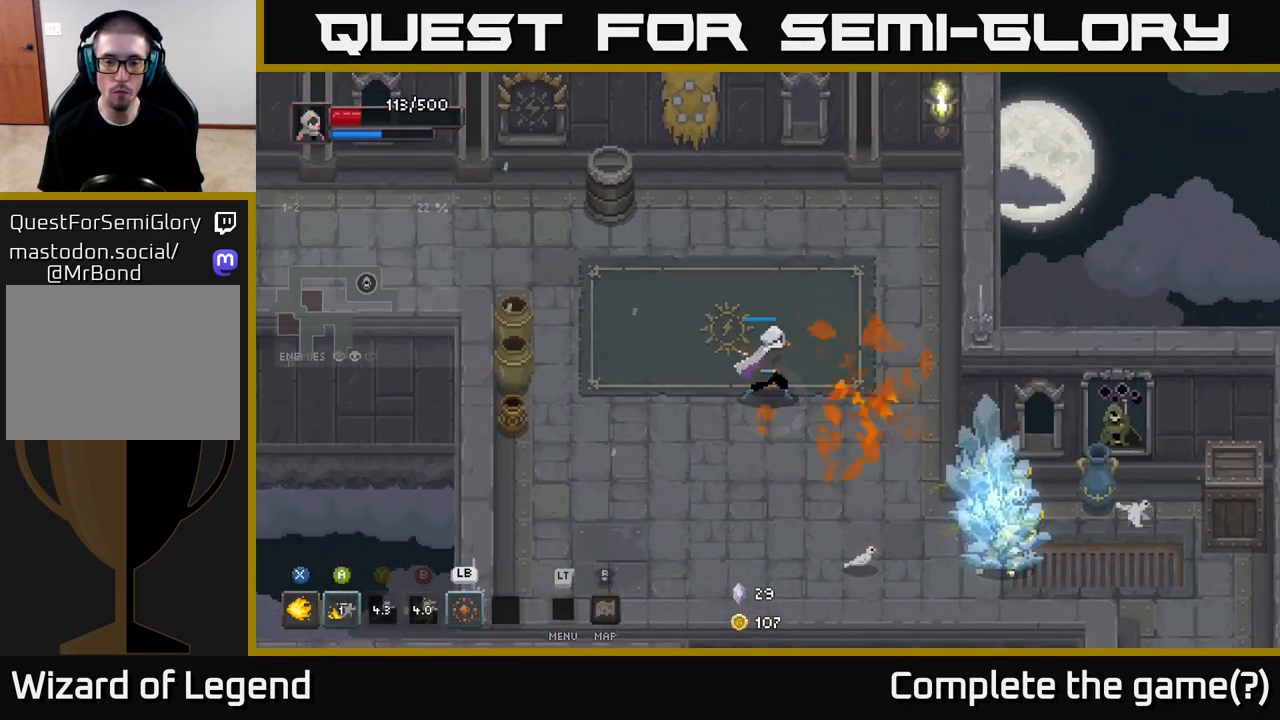
{"buttons": [], "left_stick": "down-right", "right_stick": "center", "events": [[317, "X", "up"]]}
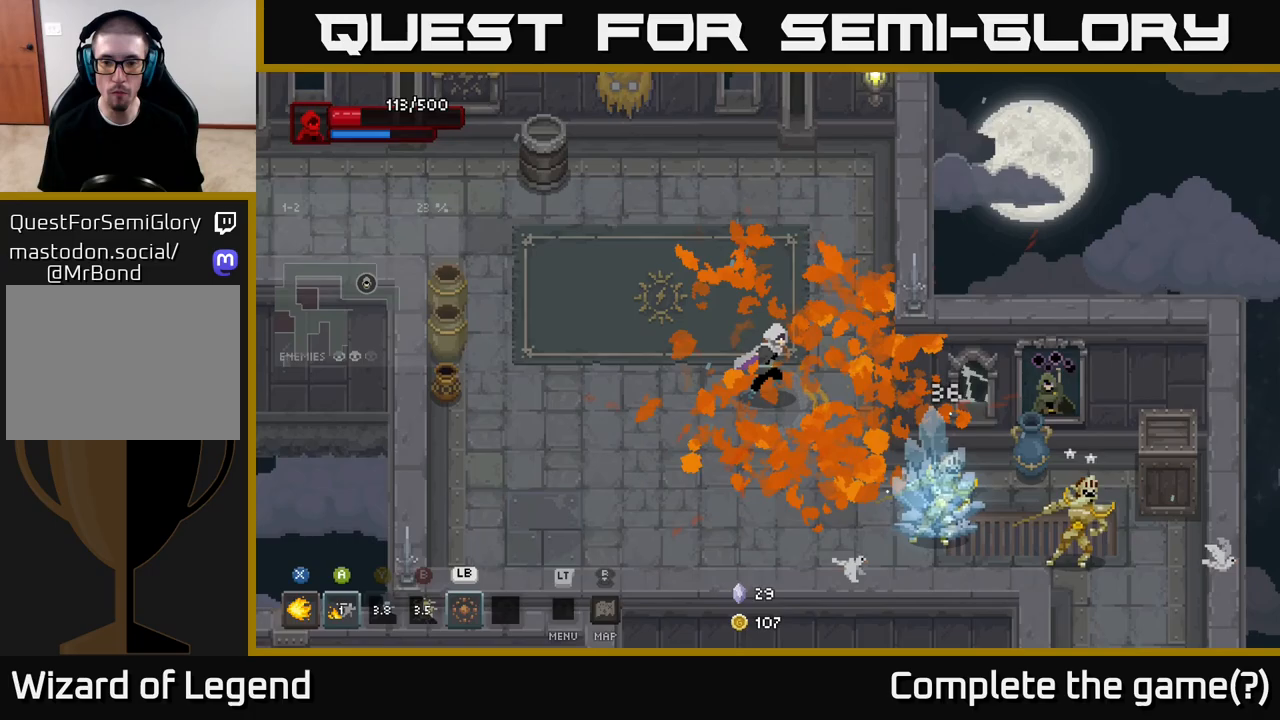
{"buttons": [], "left_stick": "down-right", "right_stick": "center", "events": []}
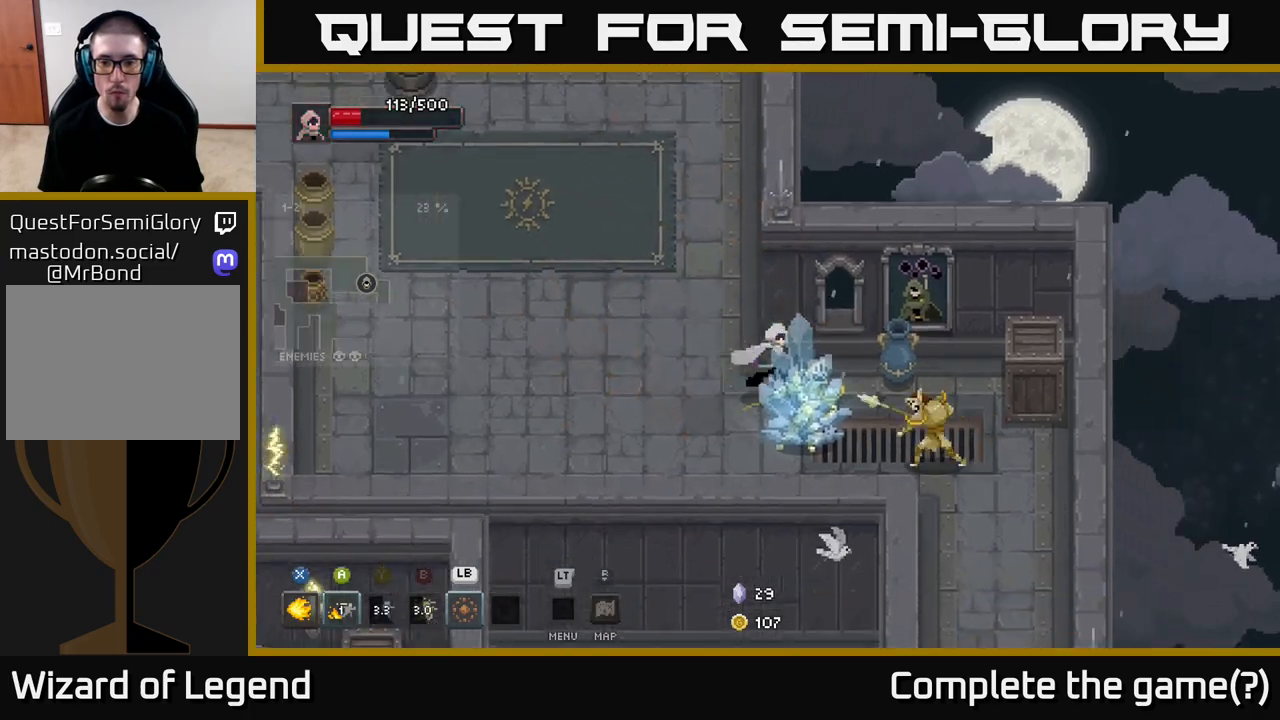
{"buttons": [], "left_stick": "center", "right_stick": "center", "events": [[117, "L1", "down"], [217, "L1", "up"], [350, "left_stick", "center"]]}
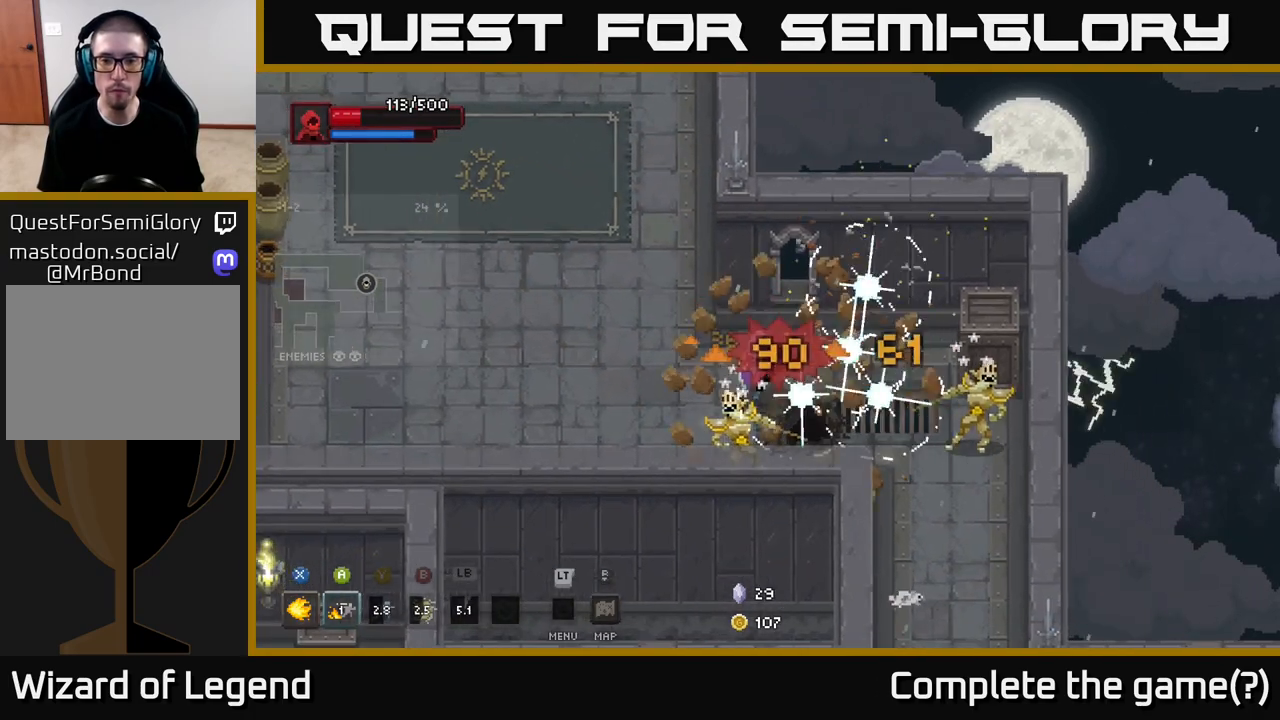
{"buttons": ["X"], "left_stick": "down-left", "right_stick": "center", "events": [[50, "left_stick", "down-right"], [267, "left_stick", "right"], [433, "X", "down"], [433, "left_stick", "down-left"]]}
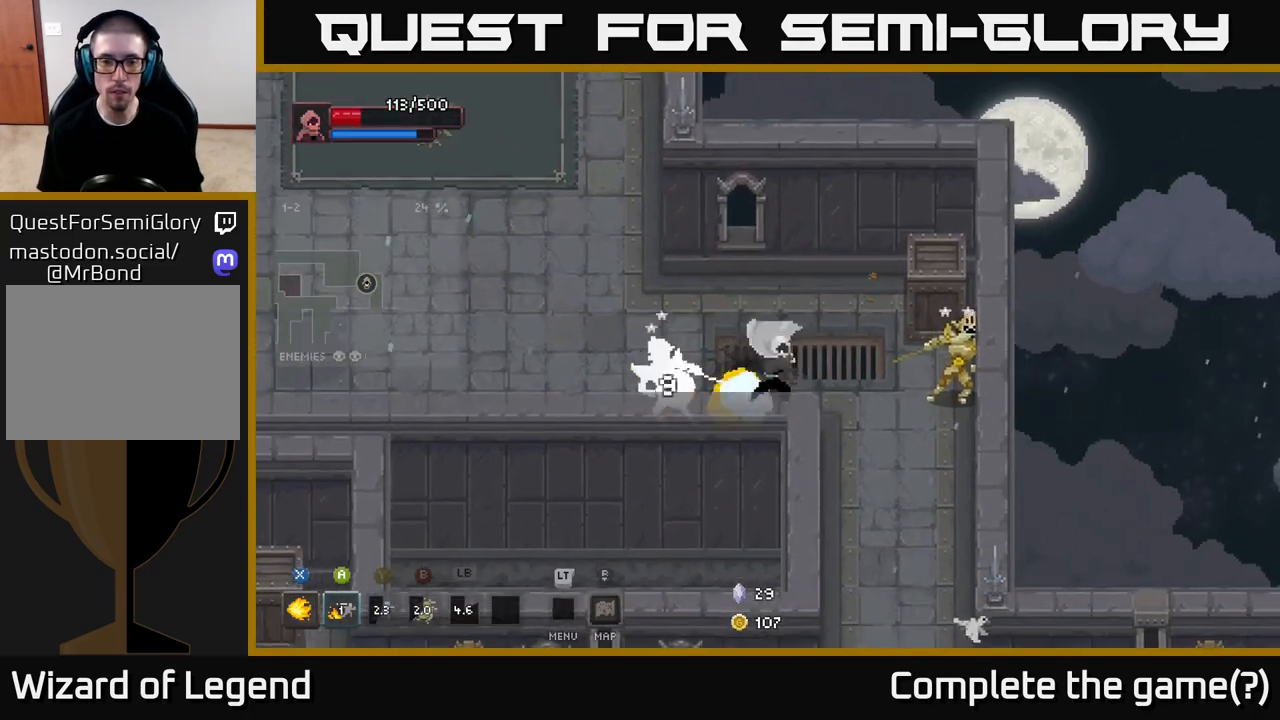
{"buttons": ["X"], "left_stick": "left", "right_stick": "center", "events": [[17, "left_stick", "left"]]}
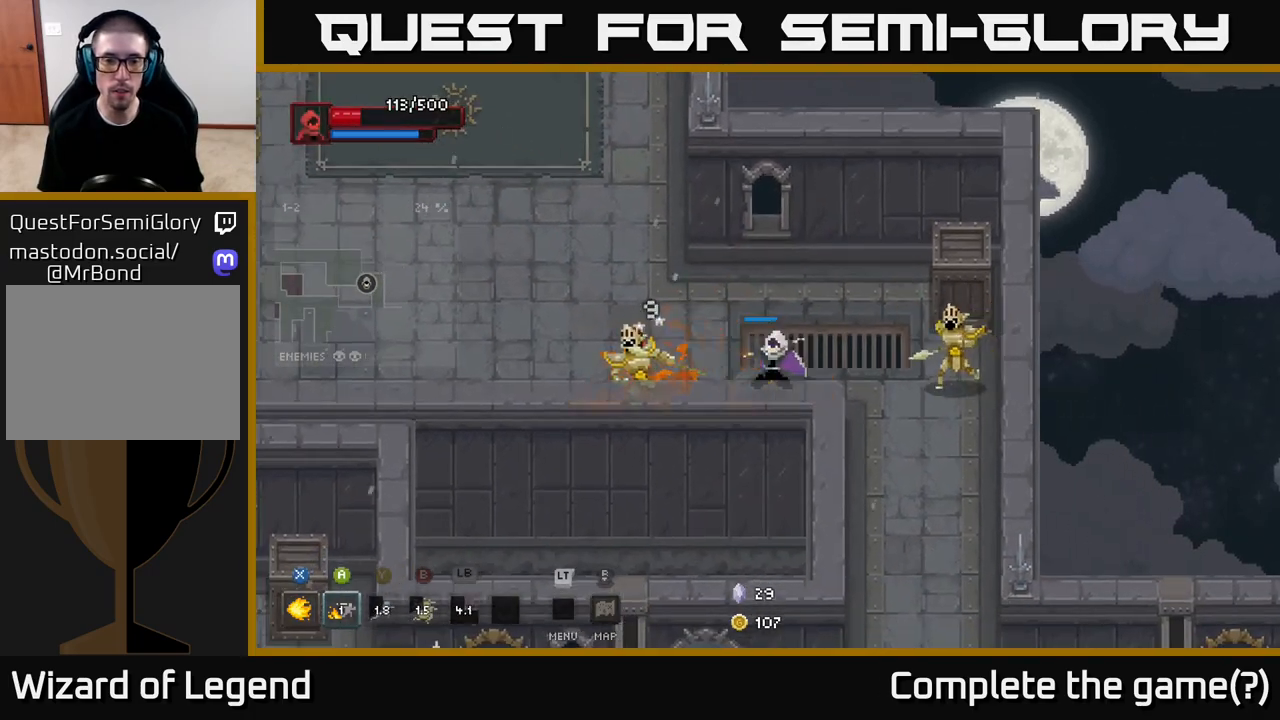
{"buttons": [], "left_stick": "left", "right_stick": "center", "events": [[100, "left_stick", "center"], [250, "left_stick", "left"], [333, "X", "up"]]}
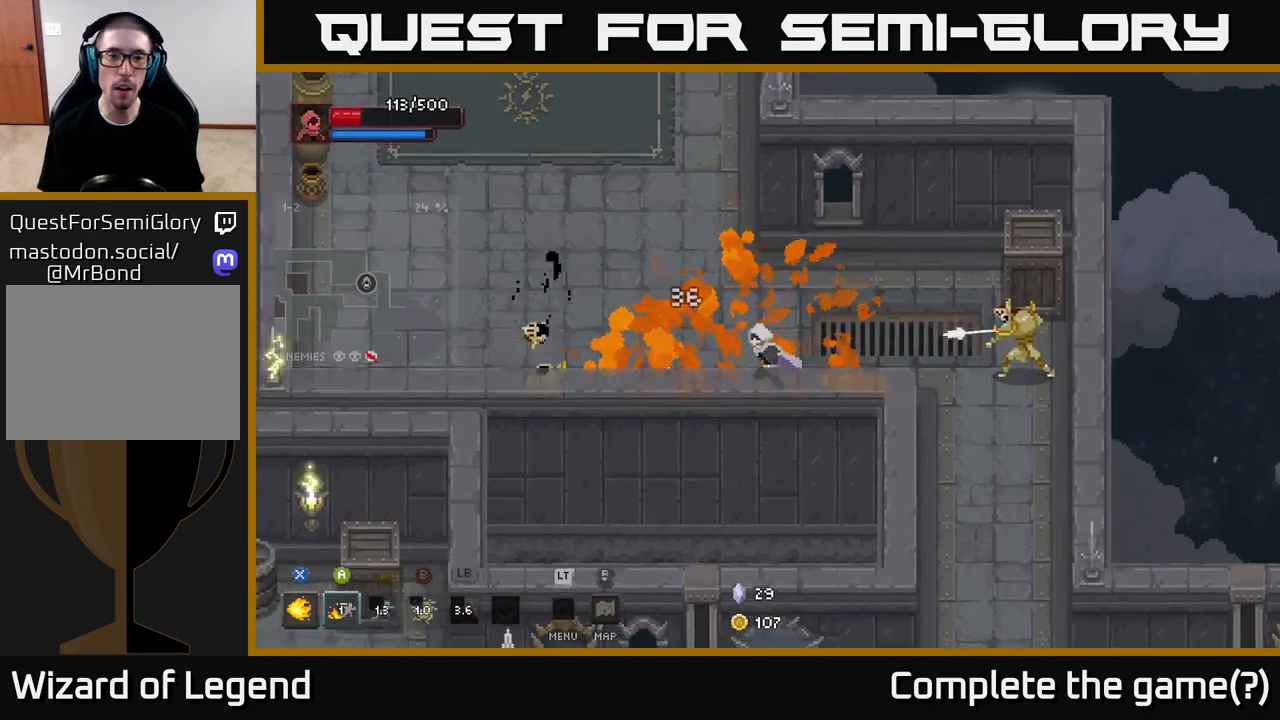
{"buttons": [], "left_stick": "up-left", "right_stick": "center", "events": [[50, "A", "down"], [300, "left_stick", "up-left"], [350, "A", "up"]]}
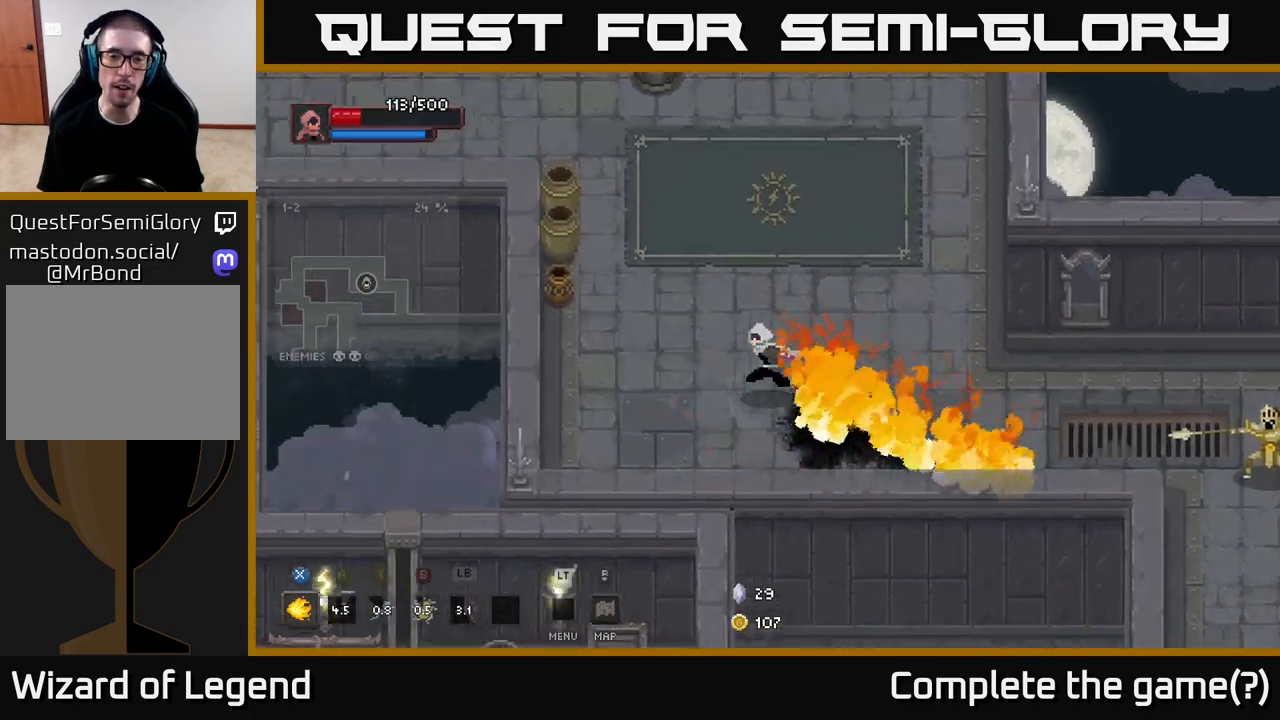
{"buttons": ["X"], "left_stick": "up-left", "right_stick": "center", "events": [[483, "X", "down"]]}
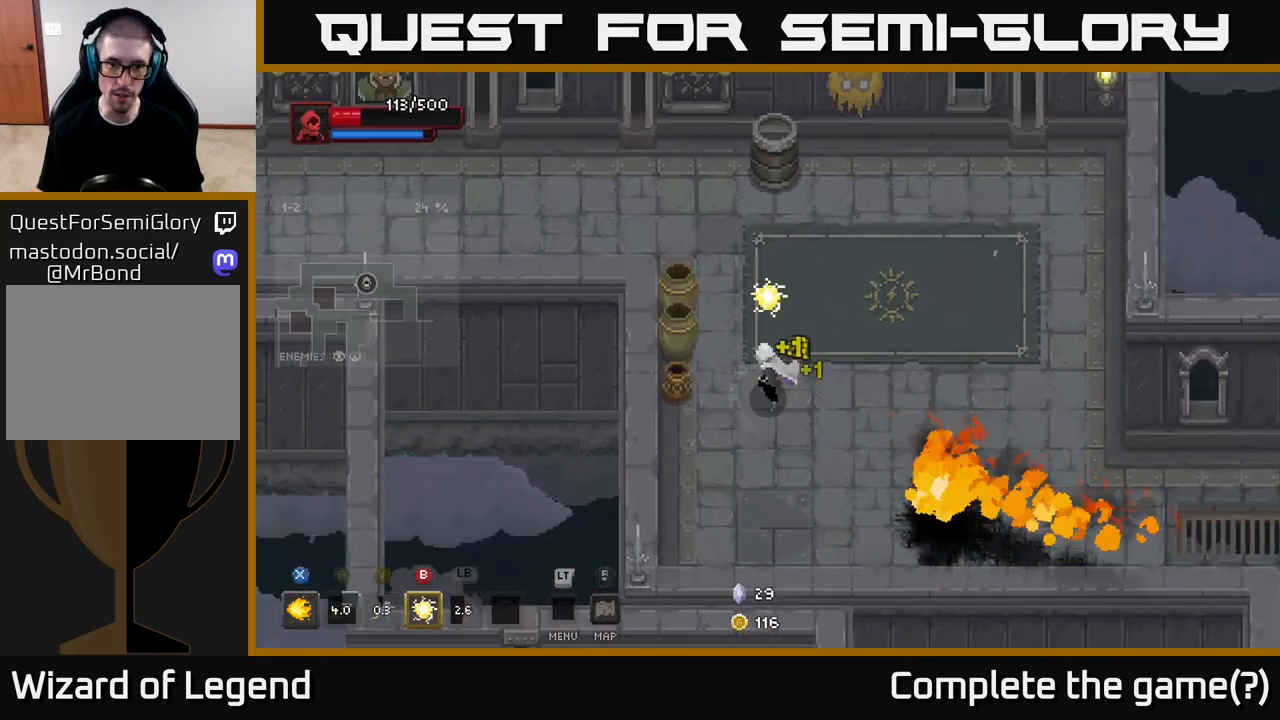
{"buttons": [], "left_stick": "up", "right_stick": "center", "events": [[67, "X", "up"], [350, "left_stick", "up"]]}